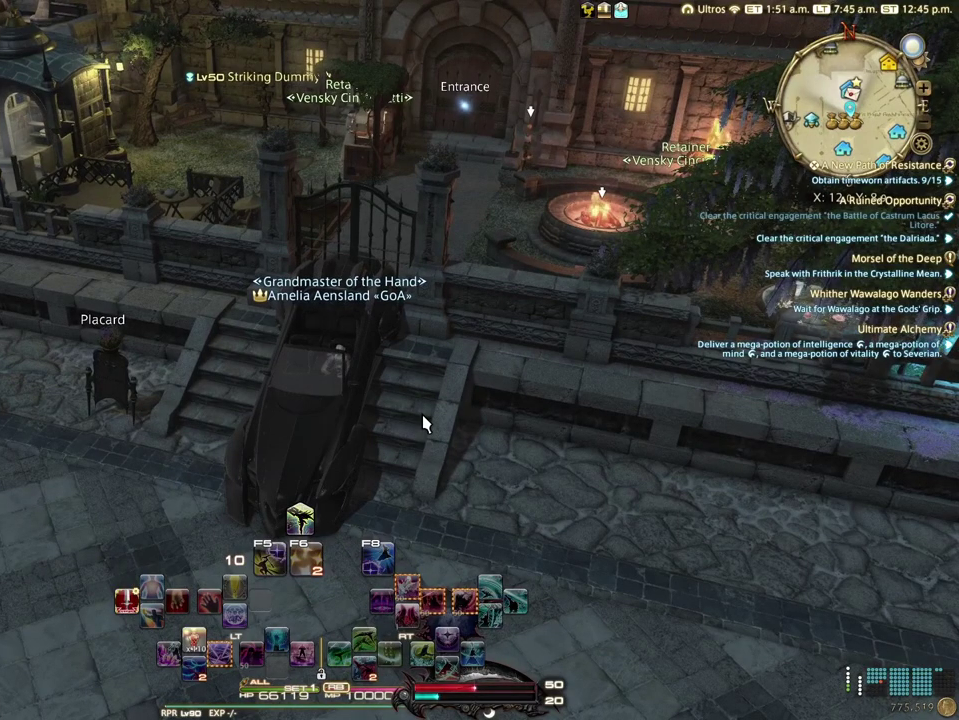
Gameplay with a controller (Xbox layout); each line is a JSON object with the inputs held at the frame after it (dt_ms = milliseconds from this image to that frame). "events" lists button and stick changes between this image and that frame as [ms after this image, input, new state], when the widget could be followed in between.
{"dt_ms": 500, "buttons": [], "left_stick": "center", "right_stick": "center", "events": []}
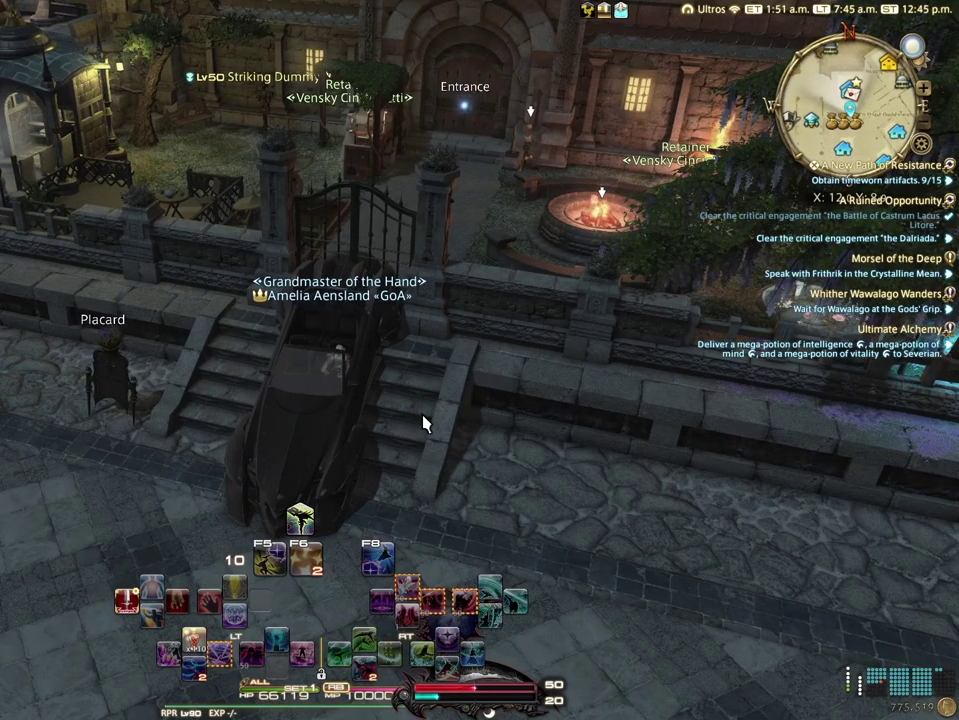
{"dt_ms": 500, "buttons": [], "left_stick": "center", "right_stick": "center", "events": []}
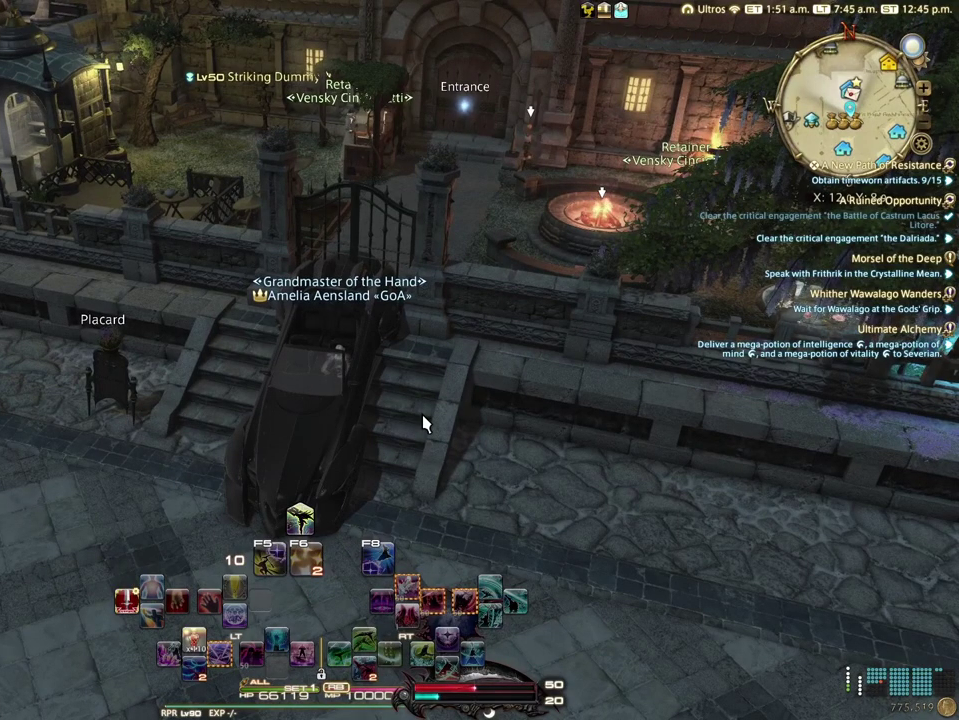
{"dt_ms": 600, "buttons": ["Y"], "left_stick": "left", "right_stick": "center", "events": [[167, "right_stick", "left"], [267, "right_stick", "center"], [300, "left_stick", "left"], [517, "Y", "down"]]}
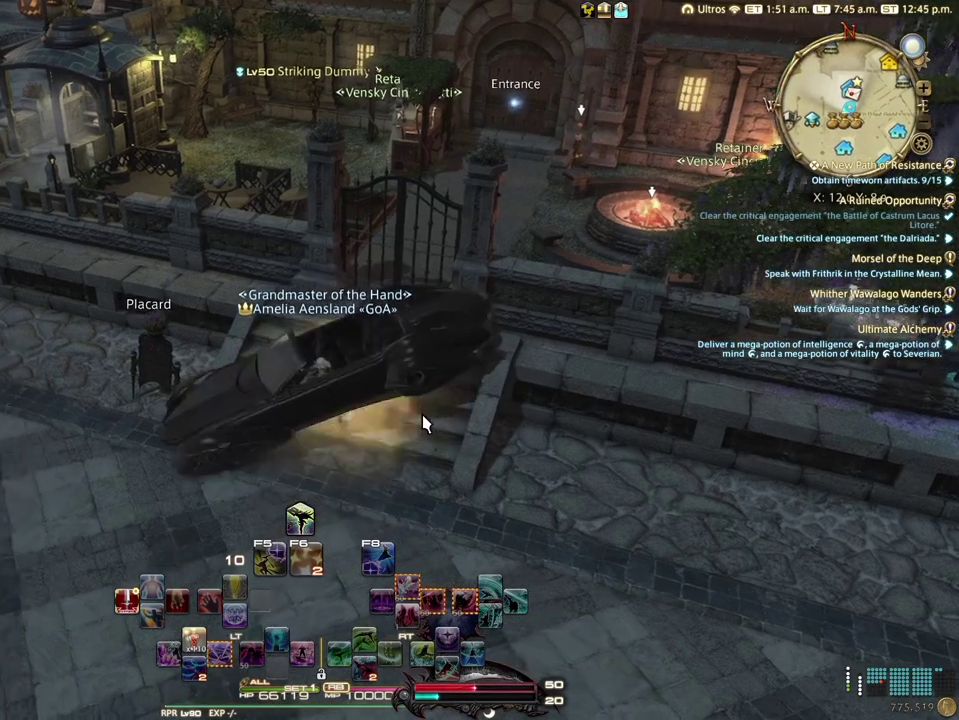
{"dt_ms": 500, "buttons": [], "left_stick": "down-left", "right_stick": "center", "events": [[183, "left_stick", "down-left"], [433, "Y", "up"]]}
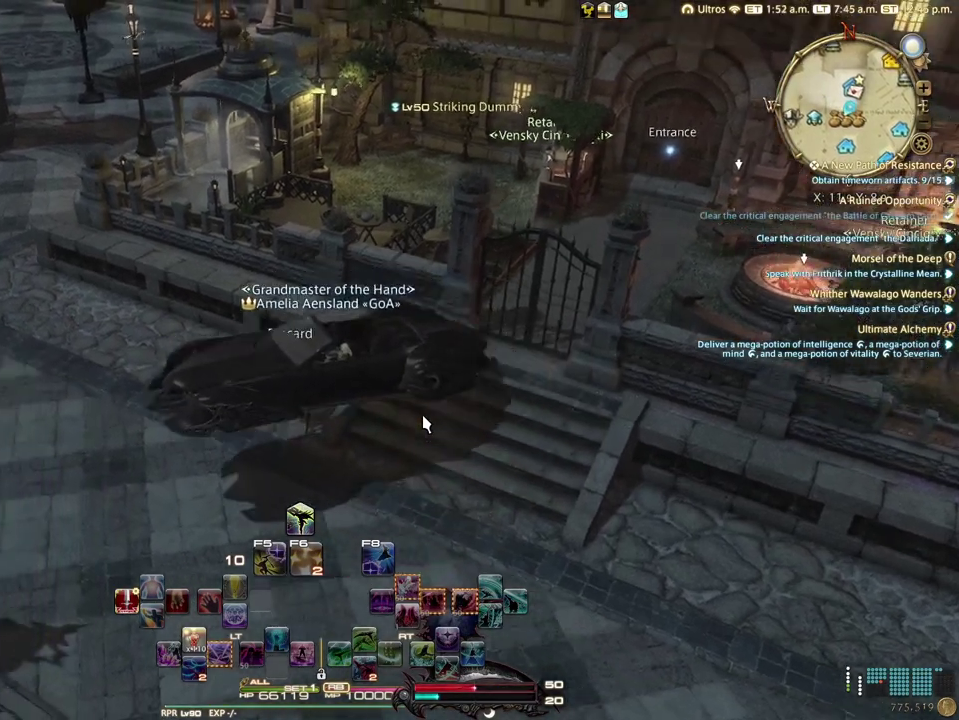
{"dt_ms": 400, "buttons": [], "left_stick": "left", "right_stick": "center", "events": [[183, "left_stick", "left"]]}
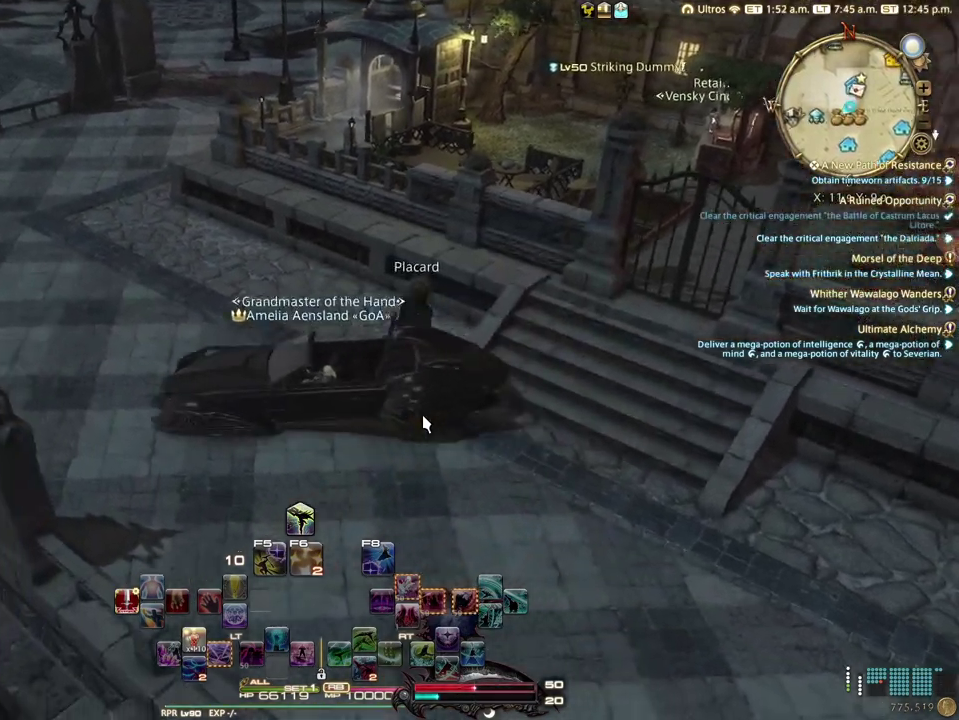
{"dt_ms": 300, "buttons": [], "left_stick": "up-left", "right_stick": "center", "events": [[183, "left_stick", "up-left"]]}
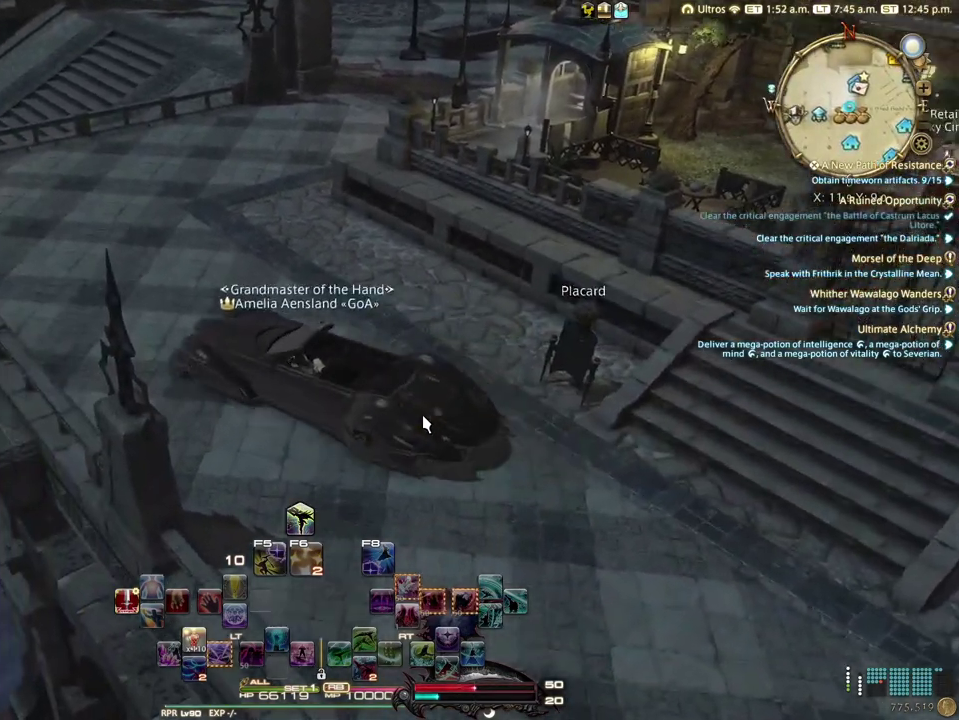
{"dt_ms": 300, "buttons": [], "left_stick": "down-right", "right_stick": "center", "events": [[17, "left_stick", "center"], [217, "left_stick", "down-right"]]}
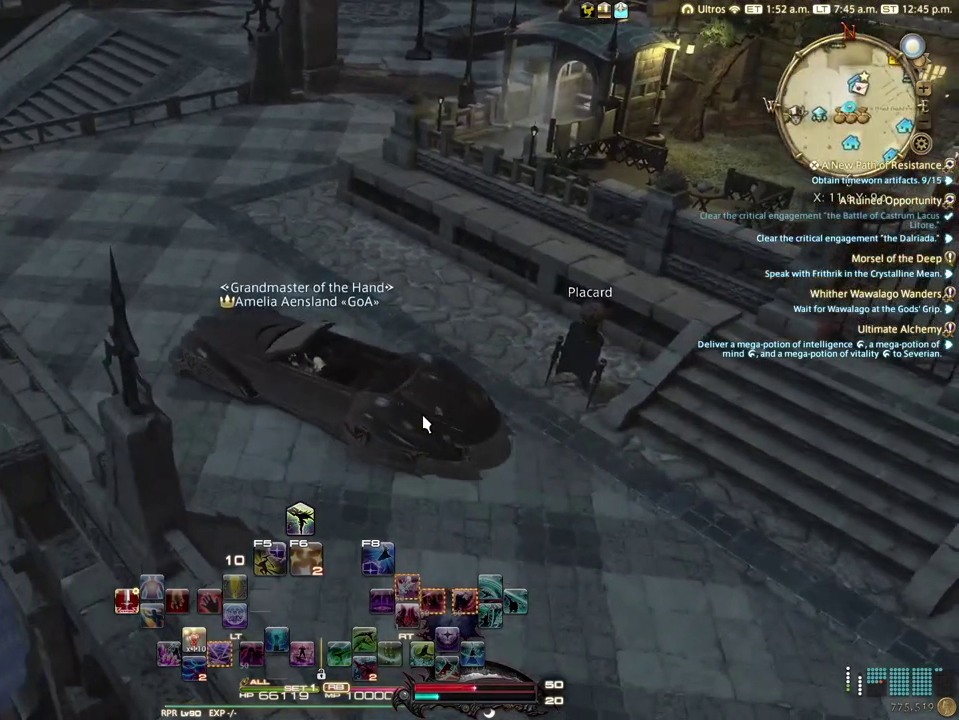
{"dt_ms": 400, "buttons": [], "left_stick": "down-right", "right_stick": "center", "events": []}
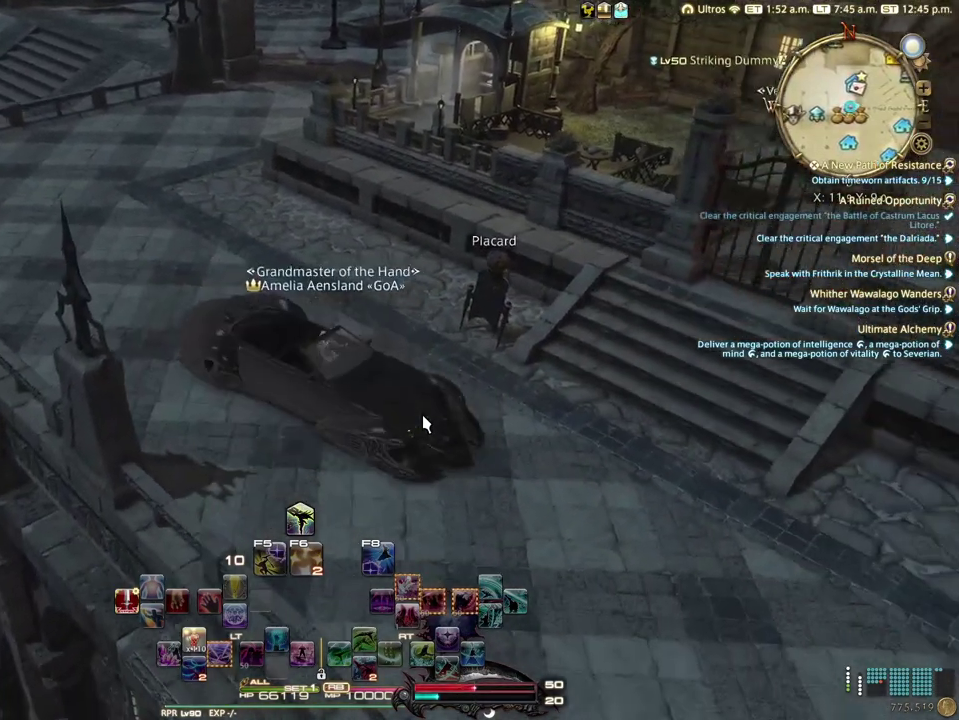
{"dt_ms": 500, "buttons": [], "left_stick": "center", "right_stick": "center", "events": [[100, "left_stick", "center"]]}
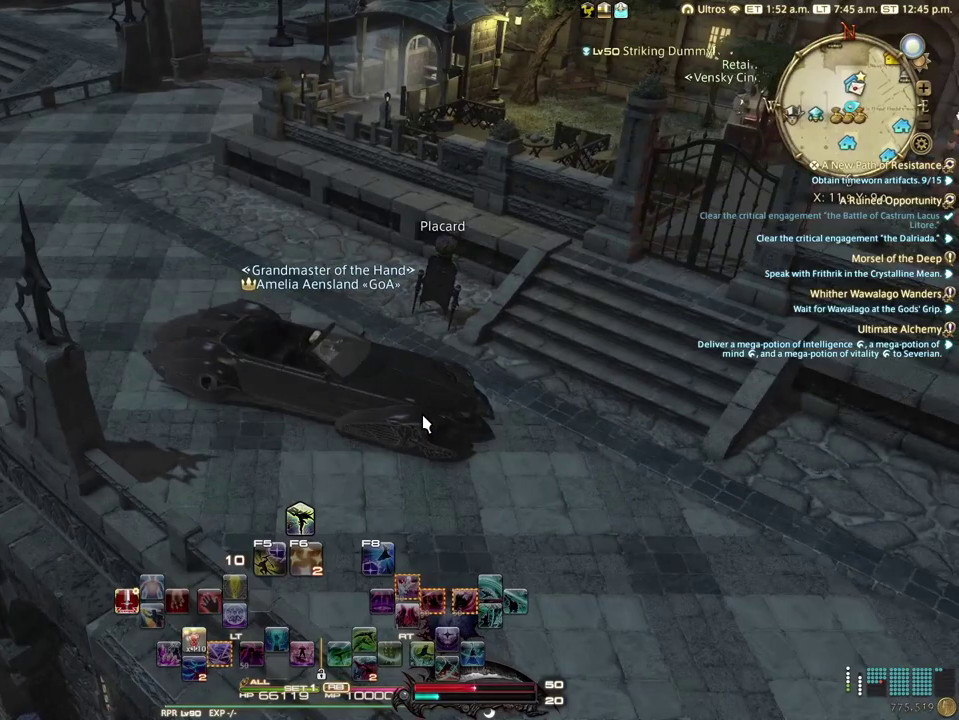
{"dt_ms": 400, "buttons": [], "left_stick": "right", "right_stick": "center", "events": [[100, "left_stick", "right"]]}
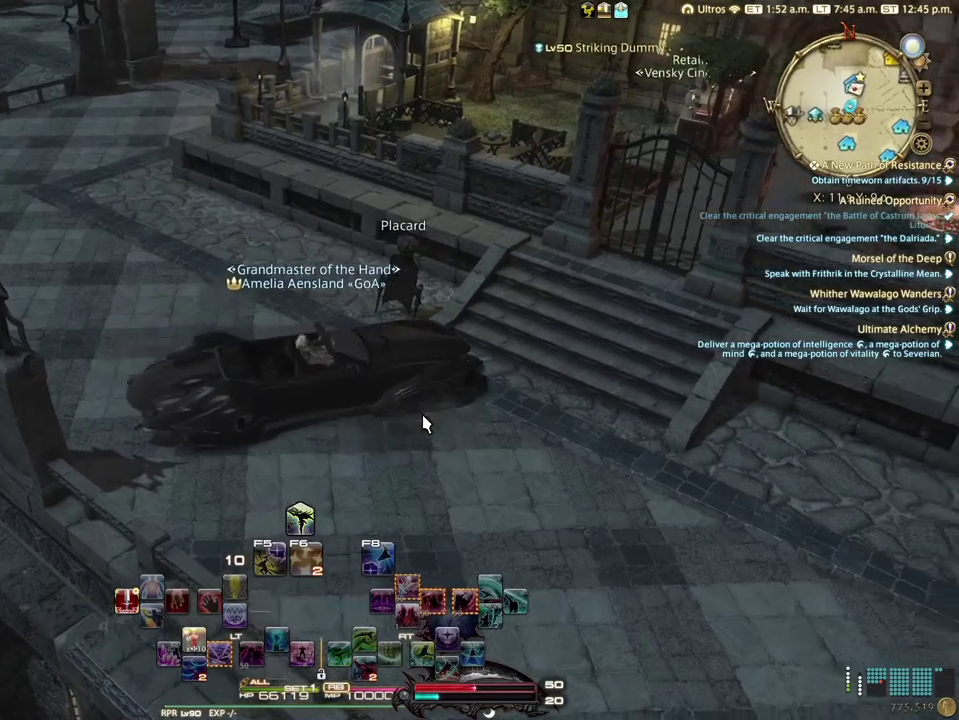
{"dt_ms": 600, "buttons": [], "left_stick": "up-right", "right_stick": "center", "events": [[250, "left_stick", "up-right"]]}
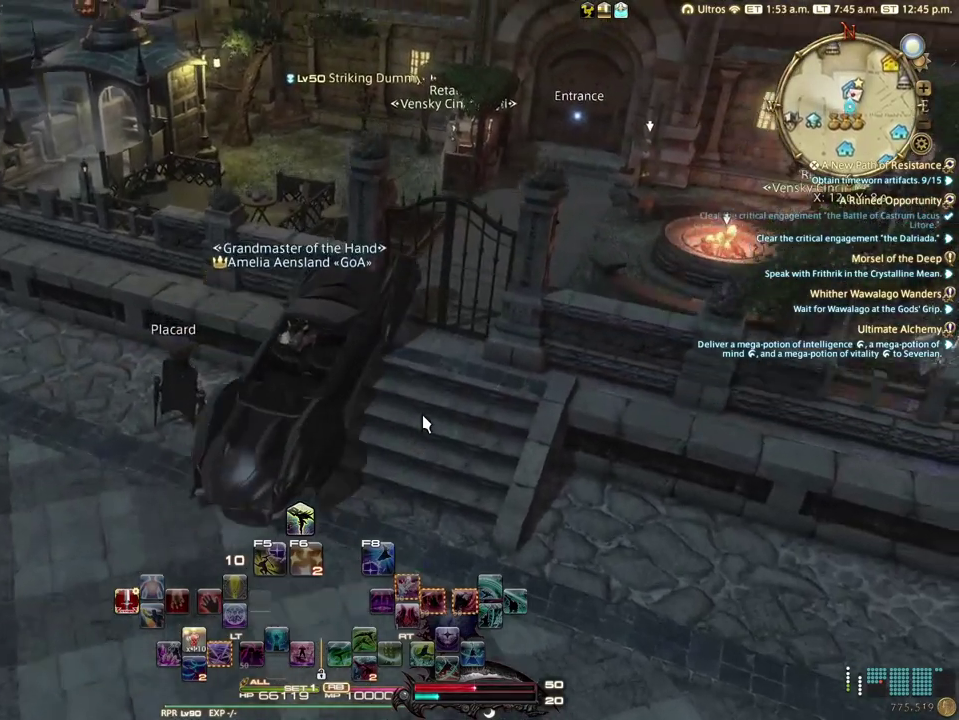
{"dt_ms": 500, "buttons": [], "left_stick": "up-right", "right_stick": "center", "events": []}
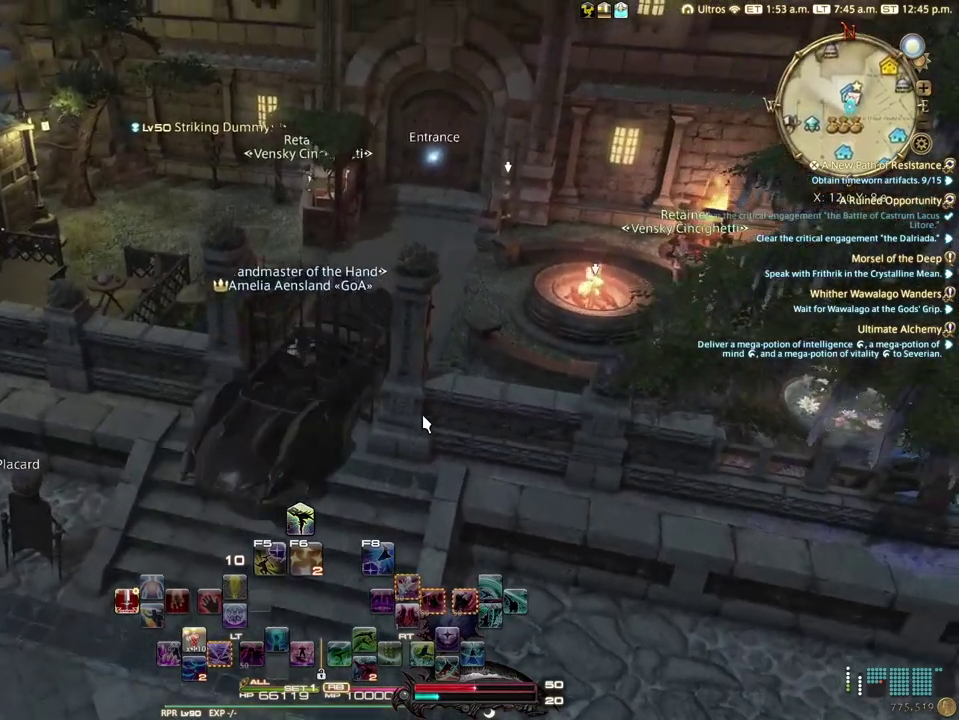
{"dt_ms": 700, "buttons": ["R2"], "left_stick": "center", "right_stick": "center", "events": [[100, "left_stick", "up"], [233, "left_stick", "center"], [617, "R2", "down"]]}
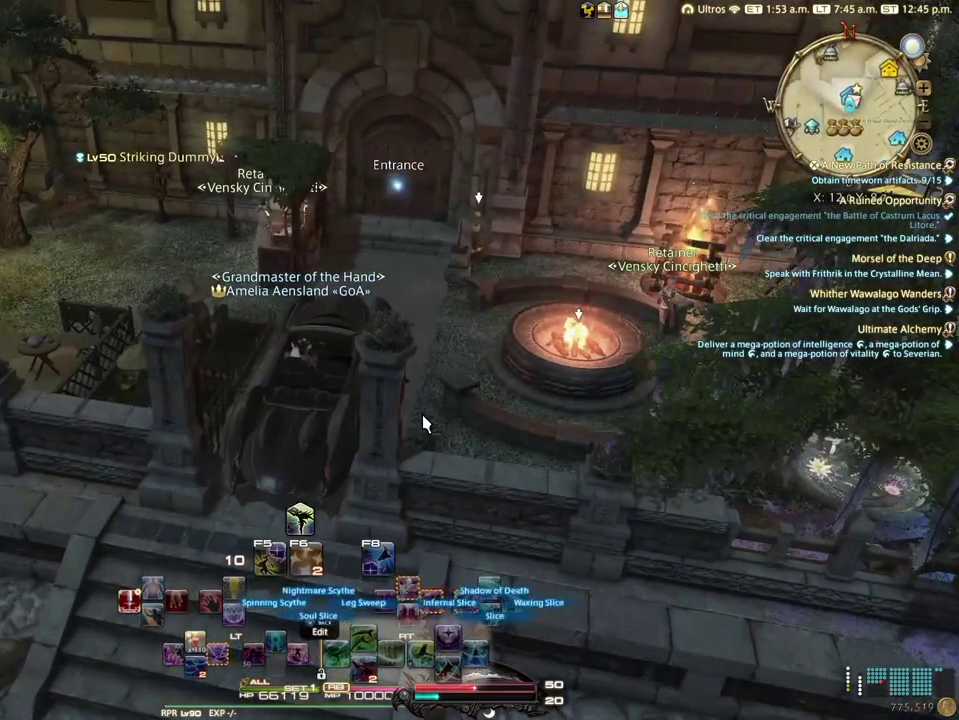
{"dt_ms": 100, "buttons": ["L2", "R2"], "left_stick": "center", "right_stick": "center", "events": [[33, "L2", "down"]]}
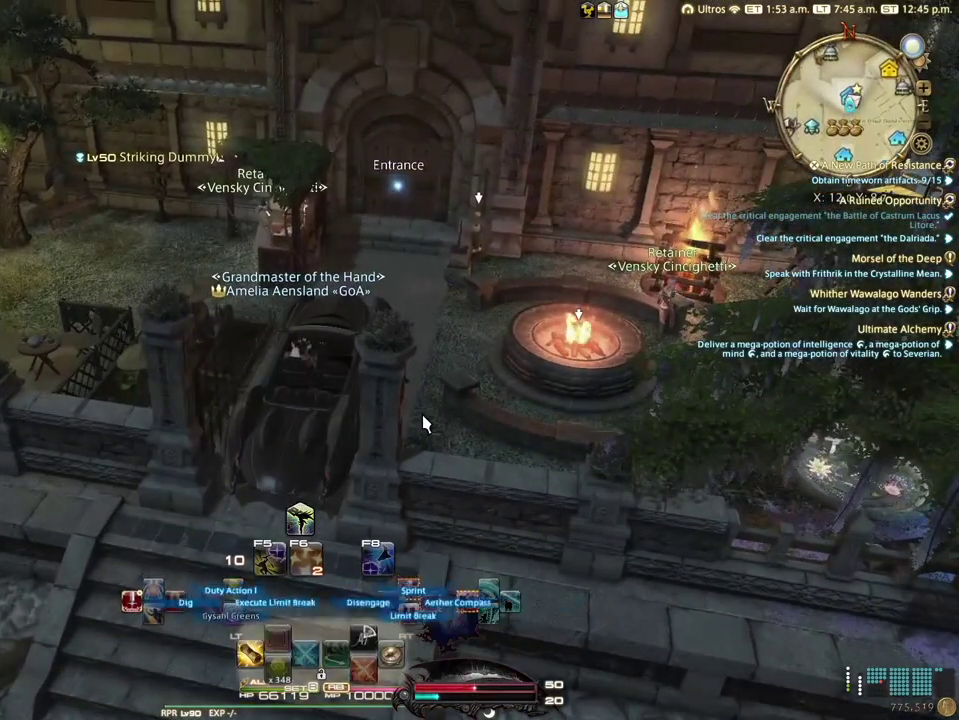
{"dt_ms": 700, "buttons": ["L2", "R2"], "left_stick": "center", "right_stick": "center", "events": []}
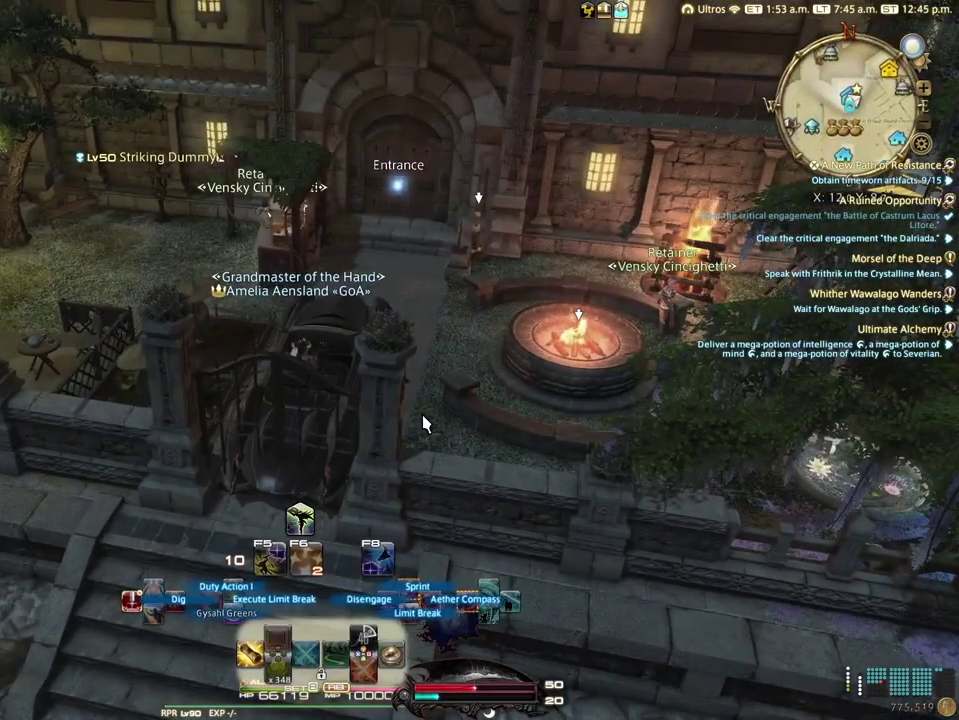
{"dt_ms": 700, "buttons": ["L2"], "left_stick": "center", "right_stick": "center", "events": [[633, "R2", "up"]]}
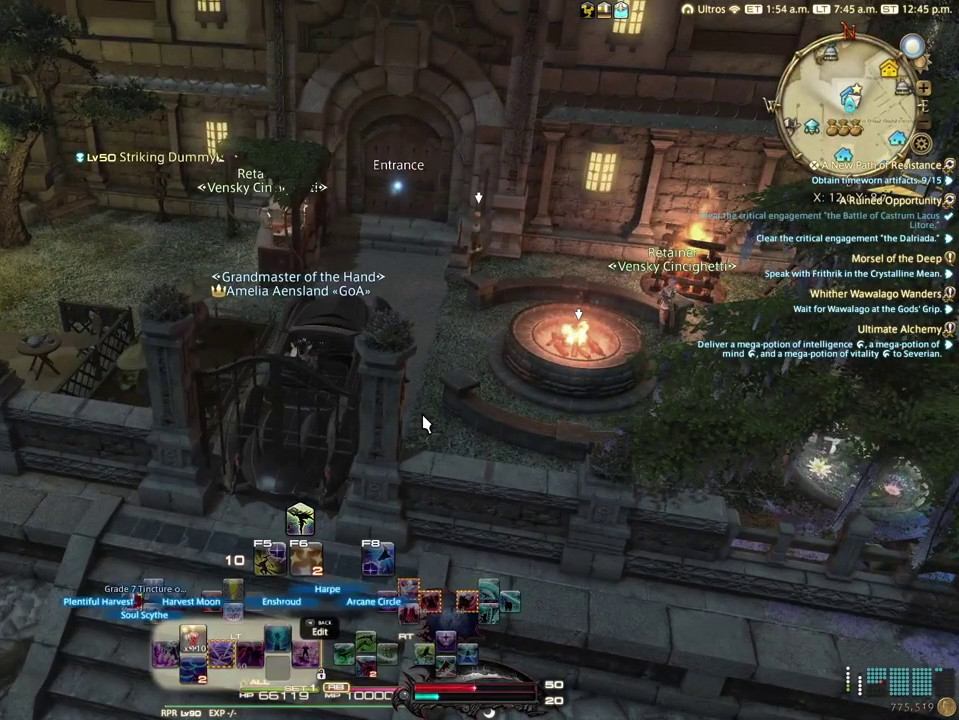
{"dt_ms": 100, "buttons": [], "left_stick": "up", "right_stick": "center", "events": [[33, "left_stick", "up"], [83, "L2", "up"]]}
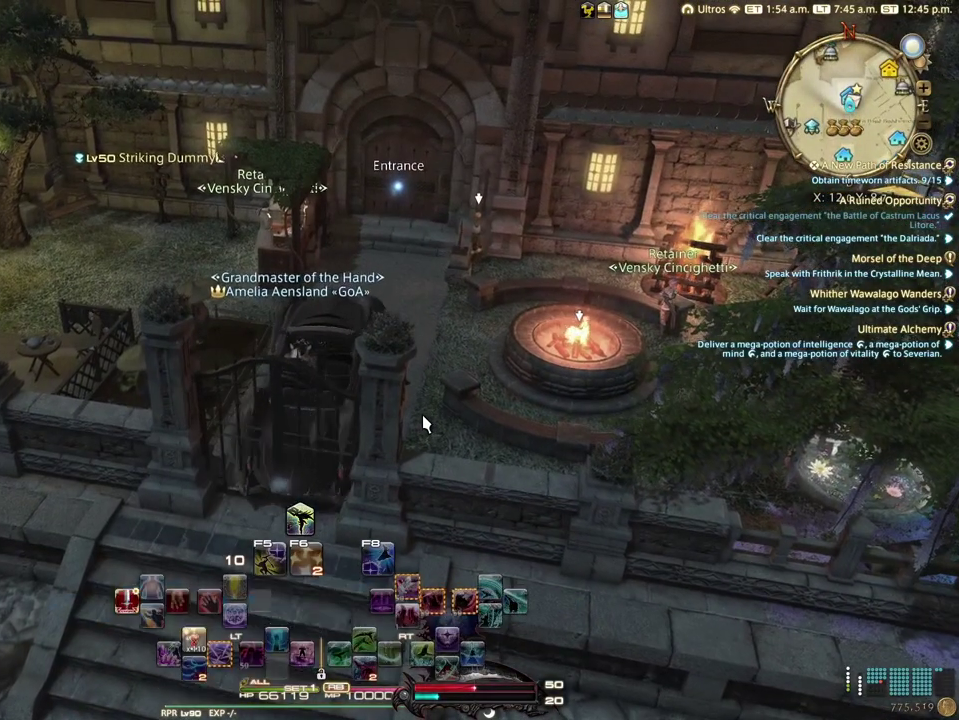
{"dt_ms": 200, "buttons": [], "left_stick": "up-right", "right_stick": "left", "events": [[150, "left_stick", "up-right"], [200, "right_stick", "left"]]}
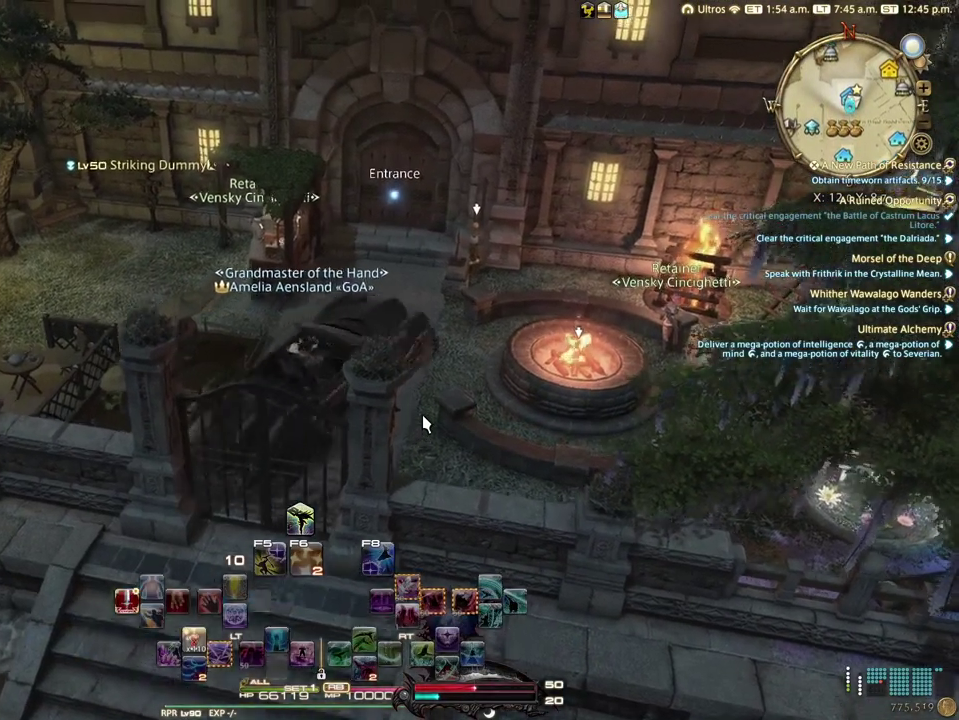
{"dt_ms": 300, "buttons": [], "left_stick": "center", "right_stick": "left", "events": [[200, "left_stick", "up"], [283, "left_stick", "center"]]}
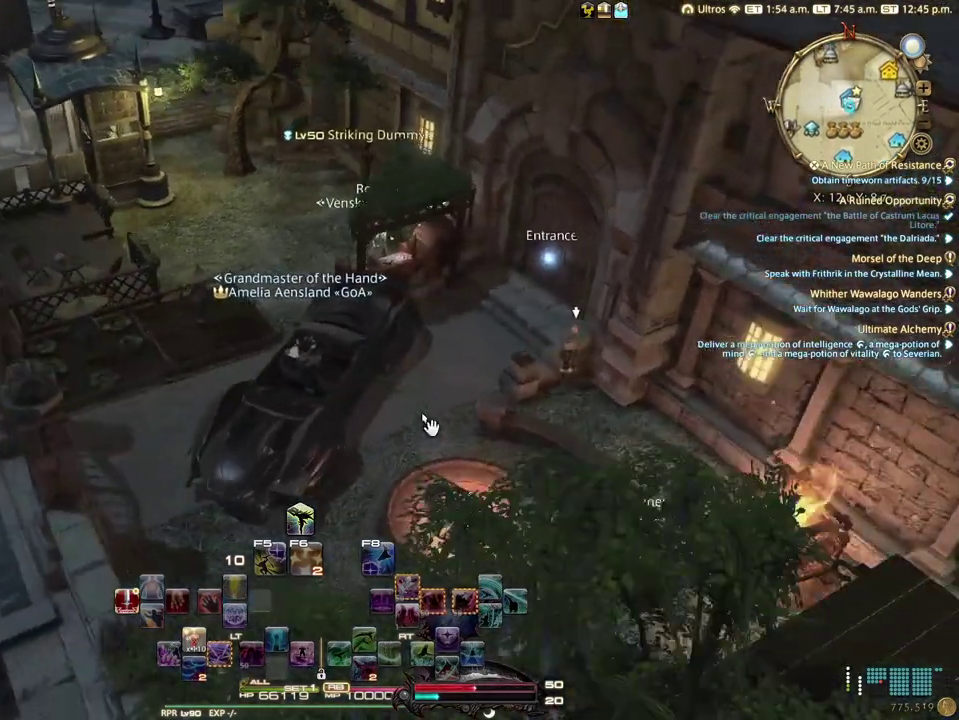
{"dt_ms": 400, "buttons": [], "left_stick": "left", "right_stick": "center", "events": [[333, "left_stick", "up-left"], [367, "right_stick", "center"], [400, "left_stick", "left"]]}
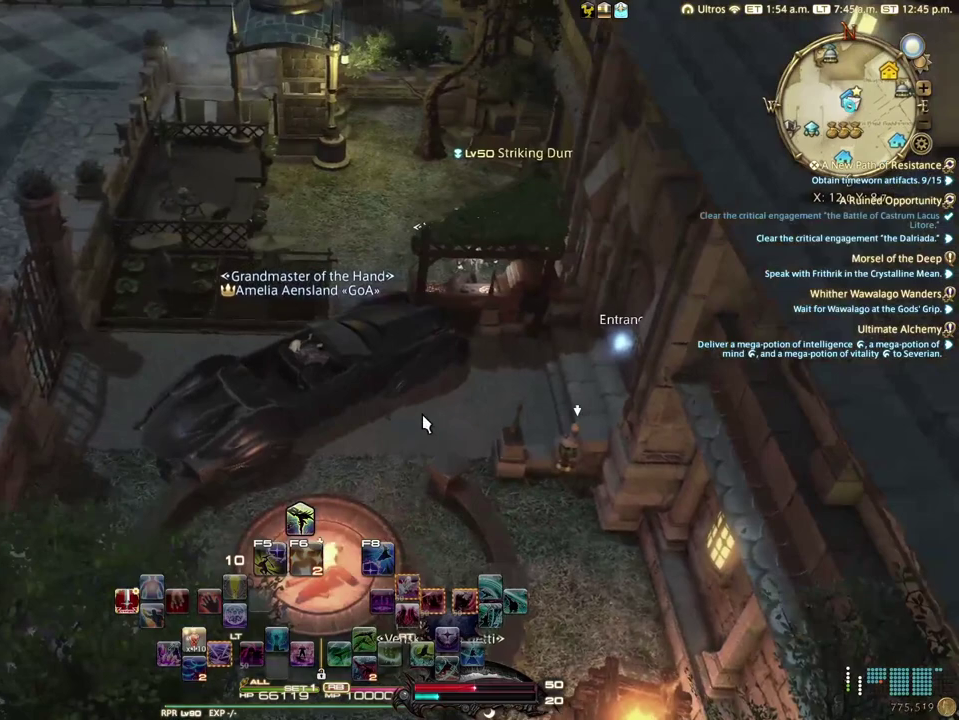
{"dt_ms": 300, "buttons": [], "left_stick": "center", "right_stick": "center", "events": [[50, "left_stick", "center"]]}
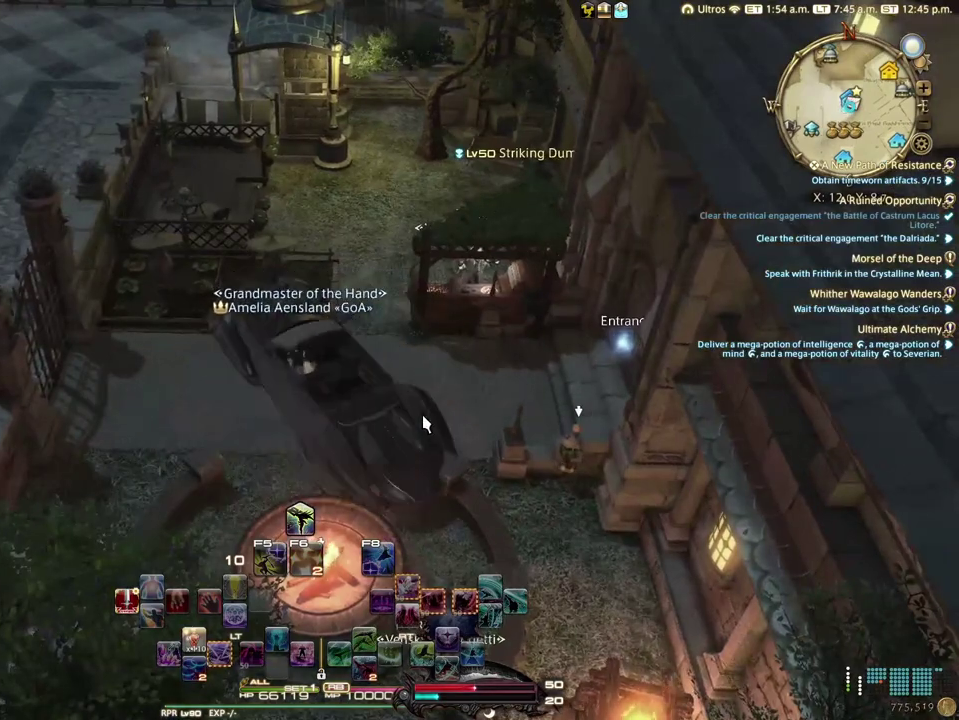
{"dt_ms": 500, "buttons": [], "left_stick": "center", "right_stick": "center", "events": []}
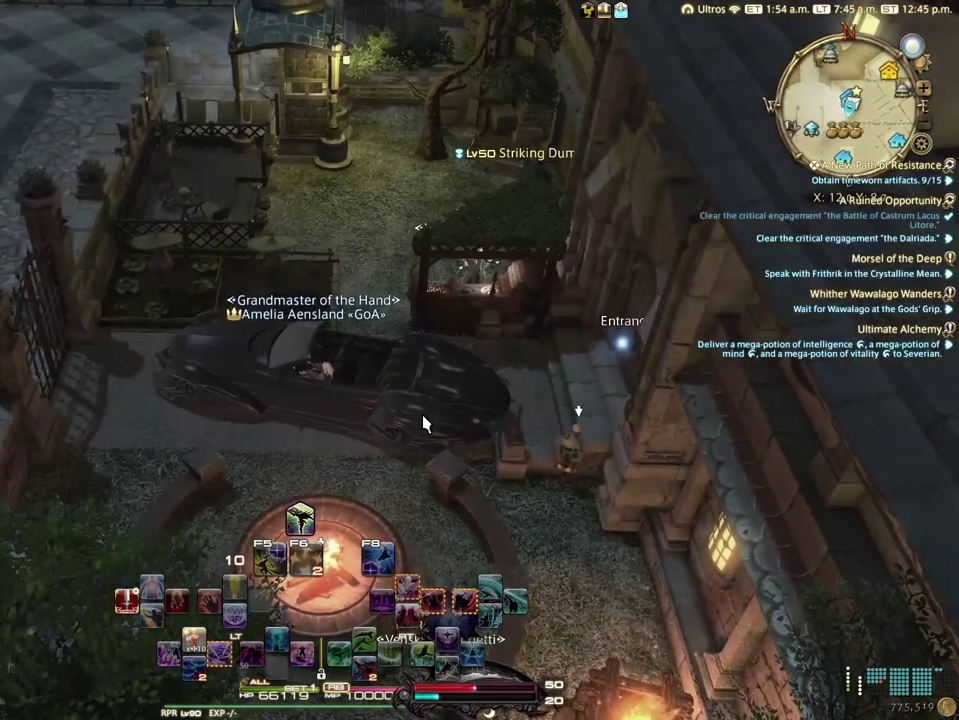
{"dt_ms": 500, "buttons": [], "left_stick": "left", "right_stick": "center", "events": [[450, "left_stick", "left"]]}
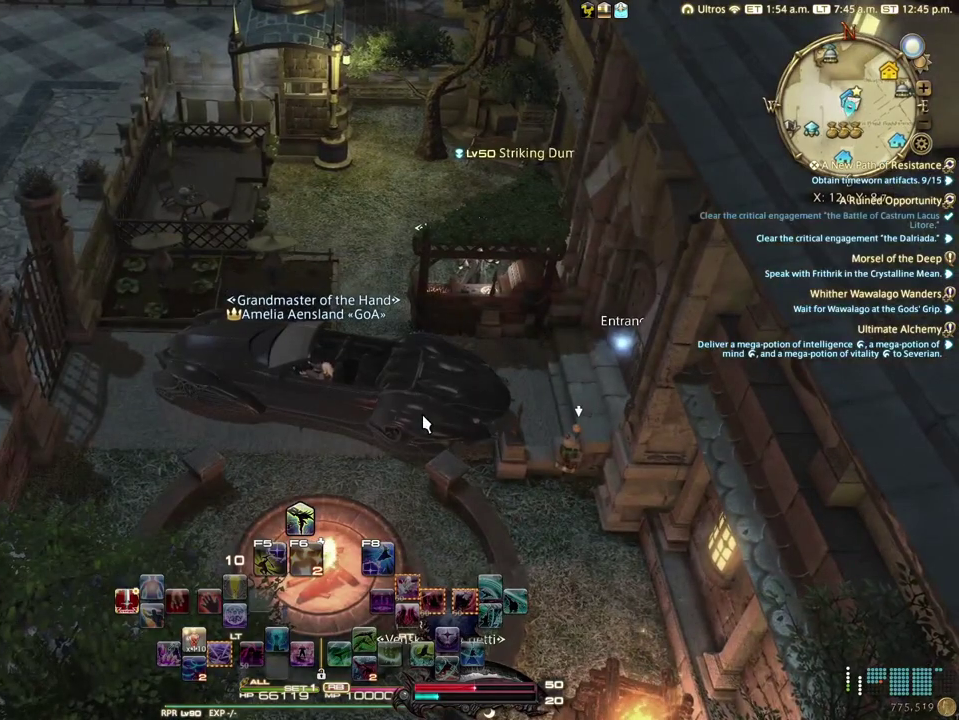
{"dt_ms": 500, "buttons": [], "left_stick": "left", "right_stick": "center", "events": [[50, "left_stick", "center"], [483, "left_stick", "left"]]}
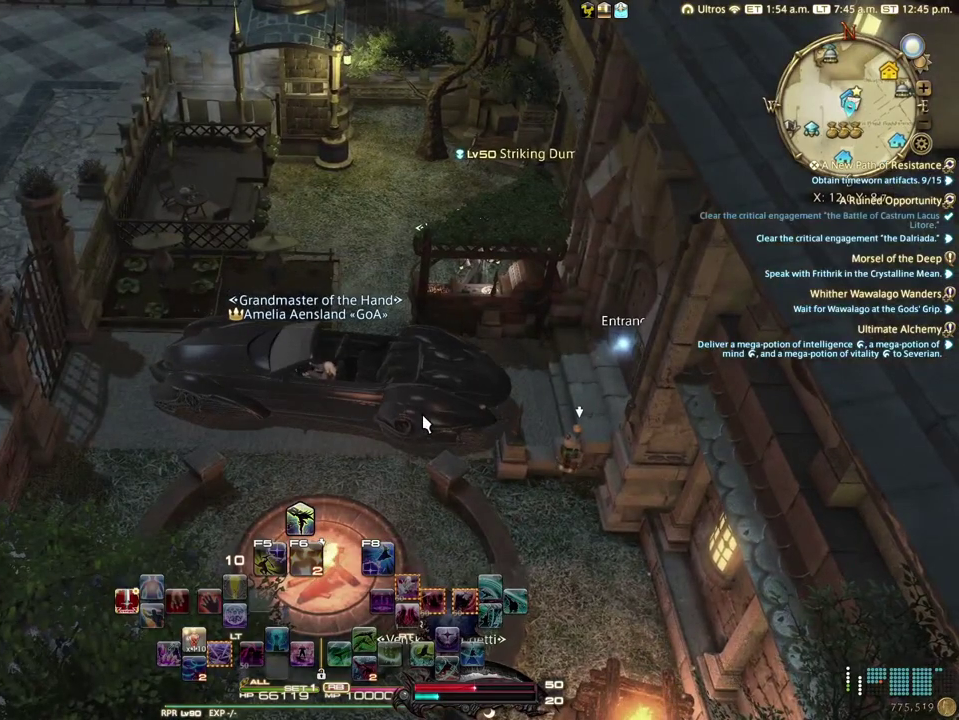
{"dt_ms": 500, "buttons": [], "left_stick": "center", "right_stick": "center", "events": [[50, "left_stick", "center"], [400, "left_stick", "left"], [483, "left_stick", "center"]]}